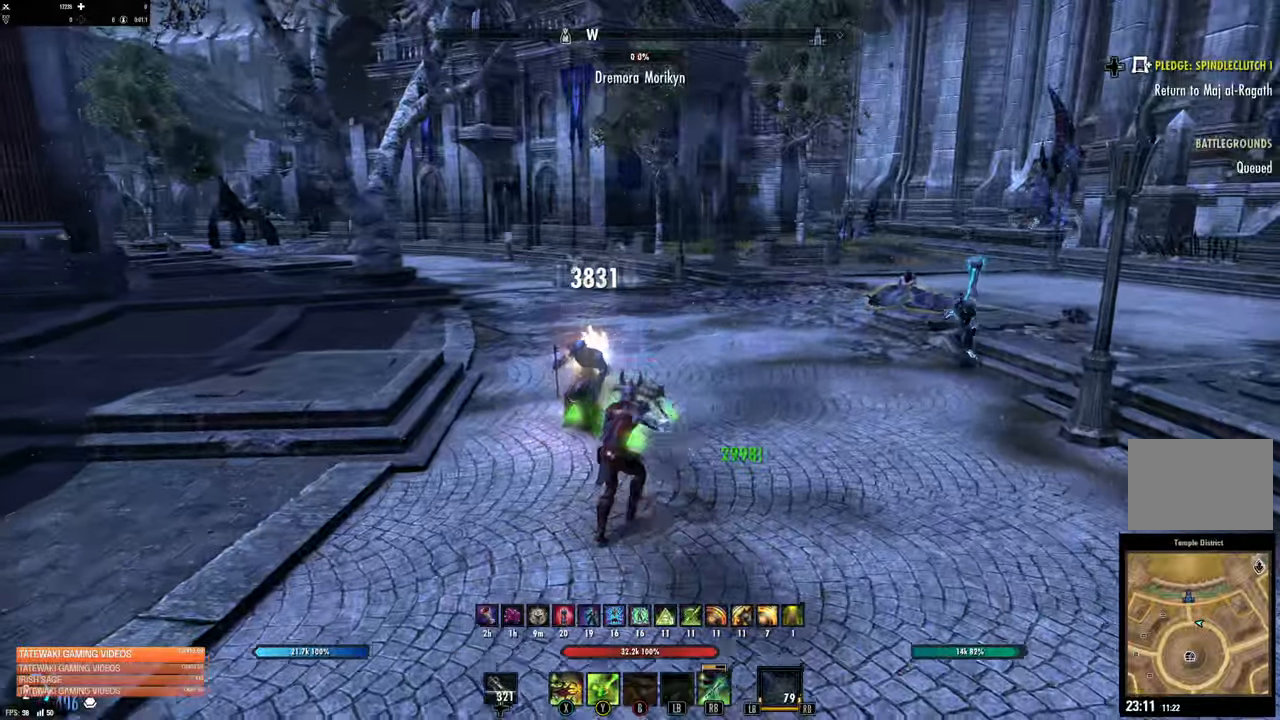
Gameplay with a controller (Xbox layout); each line is a JSON object with the inputs held at the frame after it. "events" lists button and stick changes between this image and that frame as [ms after this image, input, new state], when the widget could be followed in between.
{"buttons": [], "left_stick": "up", "right_stick": "up-right", "events": [[17, "B", "down"], [67, "left_stick", "up"], [134, "B", "up"], [150, "L2", "up"], [334, "right_stick", "right"], [500, "right_stick", "up-right"]]}
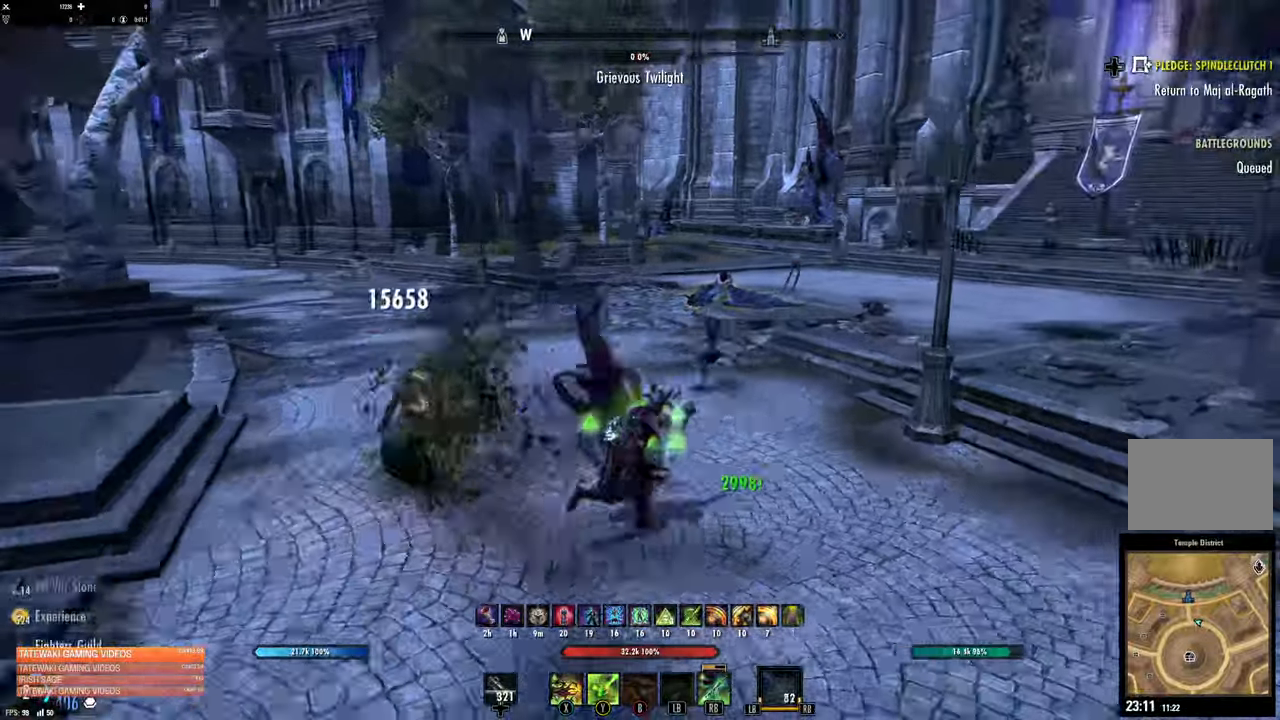
{"buttons": [], "left_stick": "center", "right_stick": "center", "events": [[100, "right_stick", "up"], [250, "right_stick", "center"], [267, "left_stick", "center"]]}
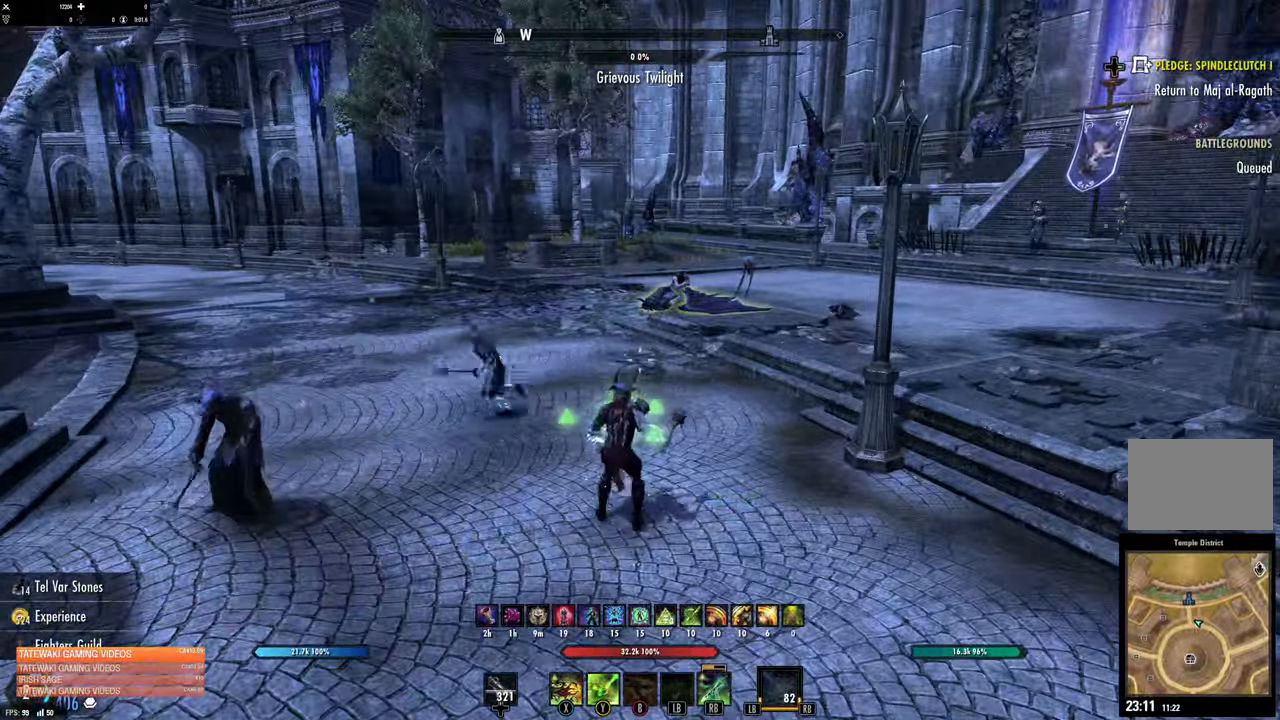
{"buttons": [], "left_stick": "up-left", "right_stick": "left", "events": [[334, "right_stick", "left"], [367, "left_stick", "left"], [450, "left_stick", "up-left"]]}
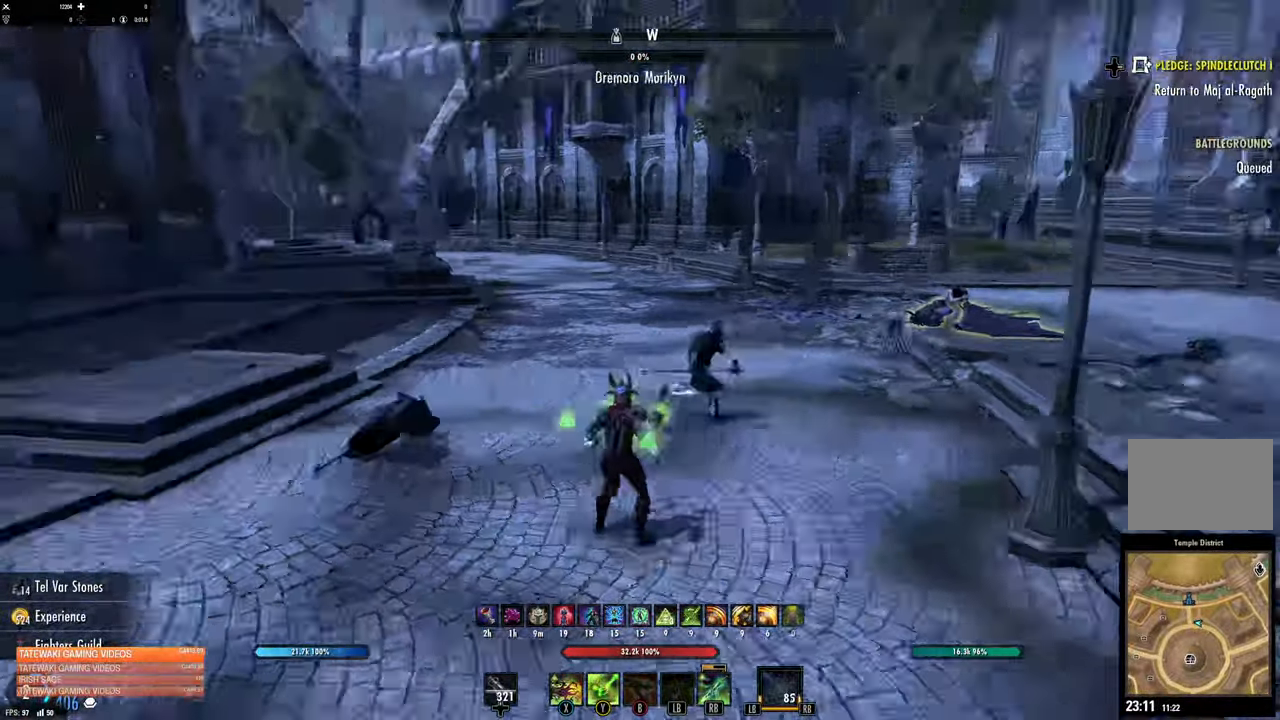
{"buttons": [], "left_stick": "up", "right_stick": "up-left"}
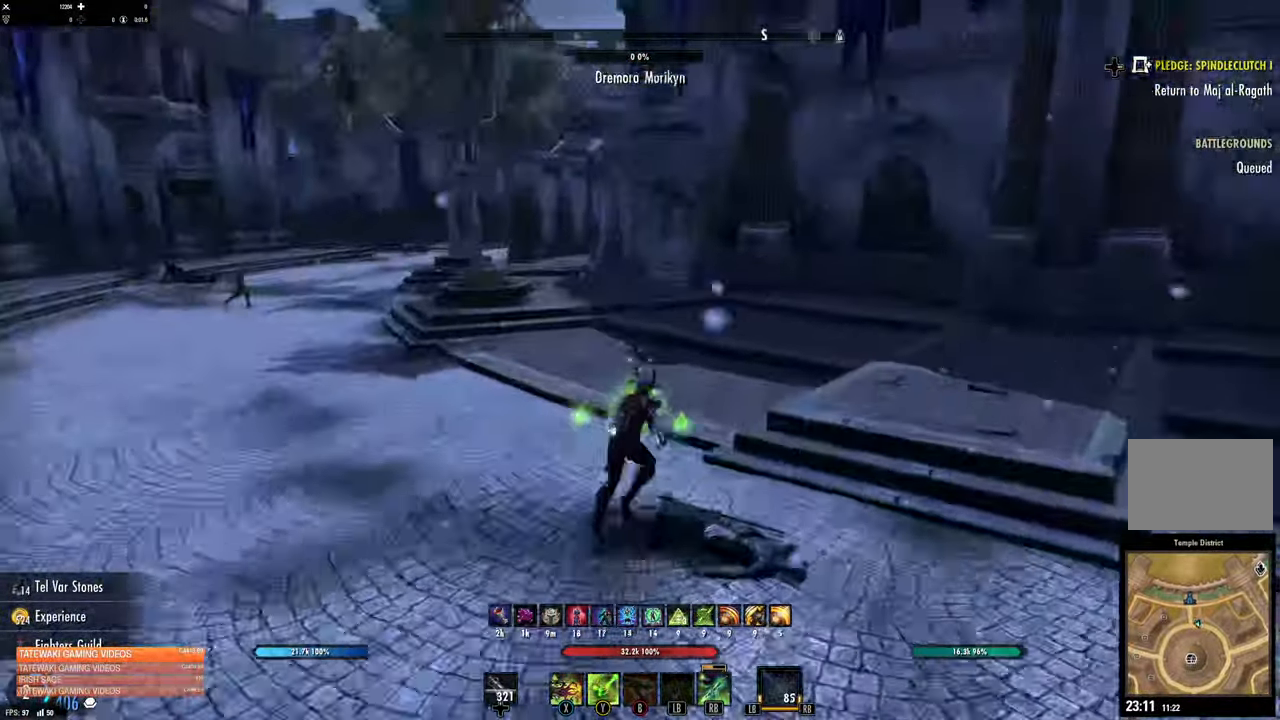
{"buttons": [], "left_stick": "up", "right_stick": "up-left"}